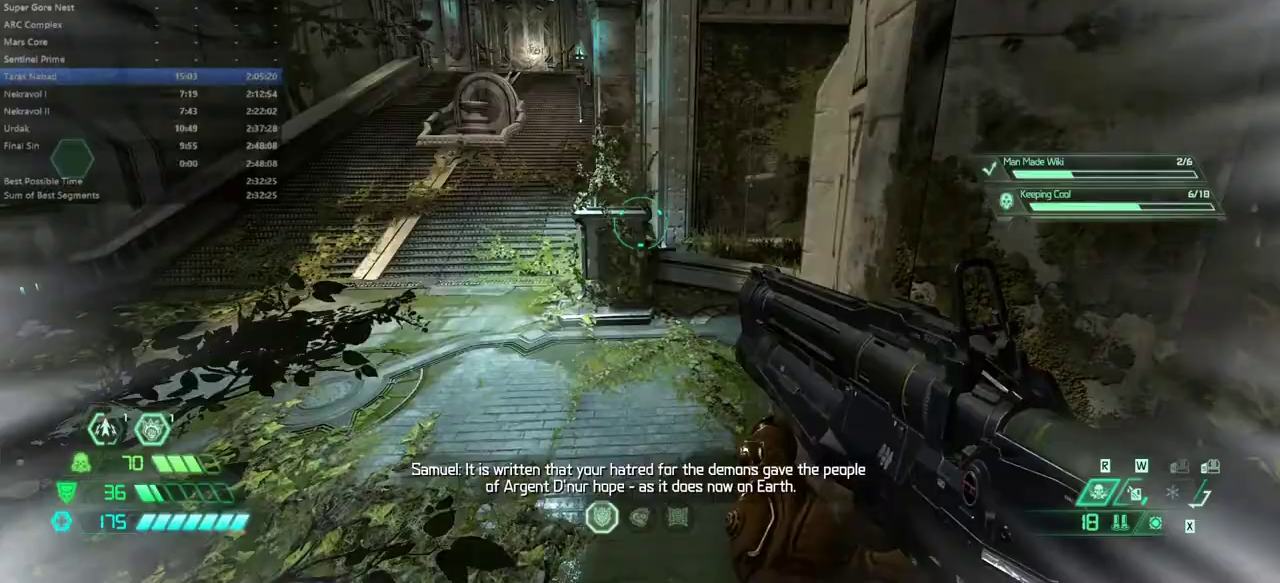
Gameplay with keyboard and mouse; each line is a JSON object with the keys and mouse buttons held at the frame after it. "events" lists presses ("down") and releases ("up") of "alt", "bfg", "bl", "bw", "caps_lock", "cg", "cs", "csg", "ctrl", "dash", "fb", "fw", "hc", "l", "mel", "mod", "pr", "r", "rl", "space", "ssg", "tab", "mouse_left", "mouse_wheel" and "mouse_right" between this image and that frame as [ms after this image, input, new state], when the widget could be followed in between. "mouse_left", "mouse_wheel", "mouse_right" = the "left", "wheel", "right" buttons of the "mouse" list. No other keys are recorded. "wheel" means that the mouse wheel is clicked or scrolled. Key names are as the overlay labels them; some are game actions (e.g. jump) rather than physical keys. Not read: mouse_move.
{"keys": ["fw", "r"], "mouse": [], "events": [[167, "dash", "down"], [267, "dash", "up"], [500, "r", "down"]]}
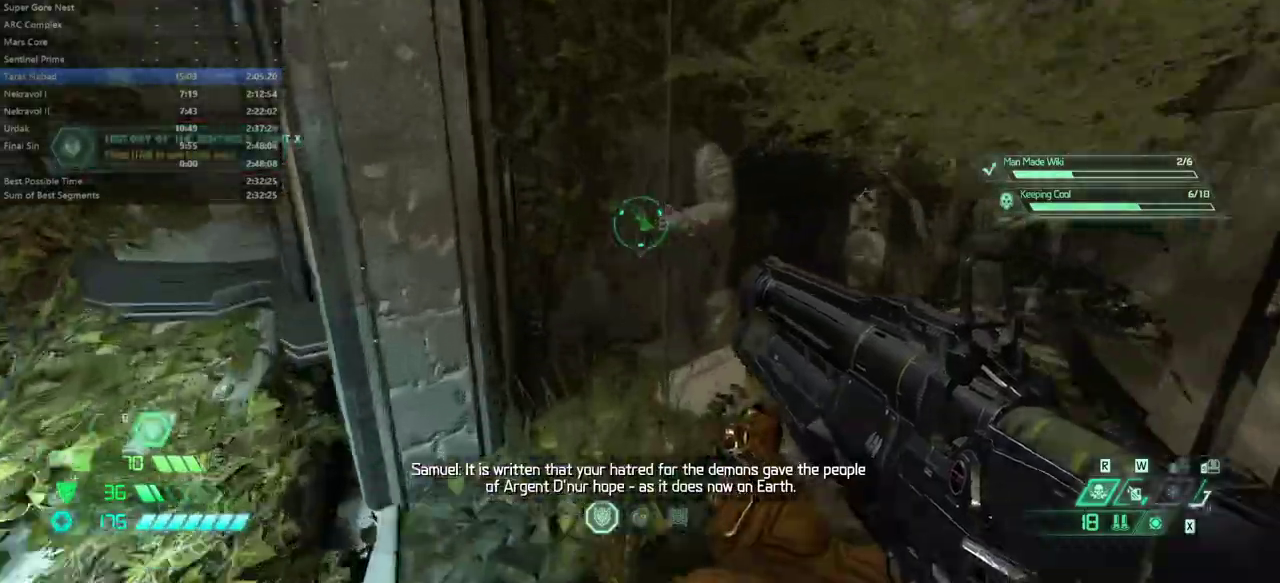
{"keys": ["fw", "mel"], "mouse": [], "events": [[133, "r", "up"], [367, "mel", "down"]]}
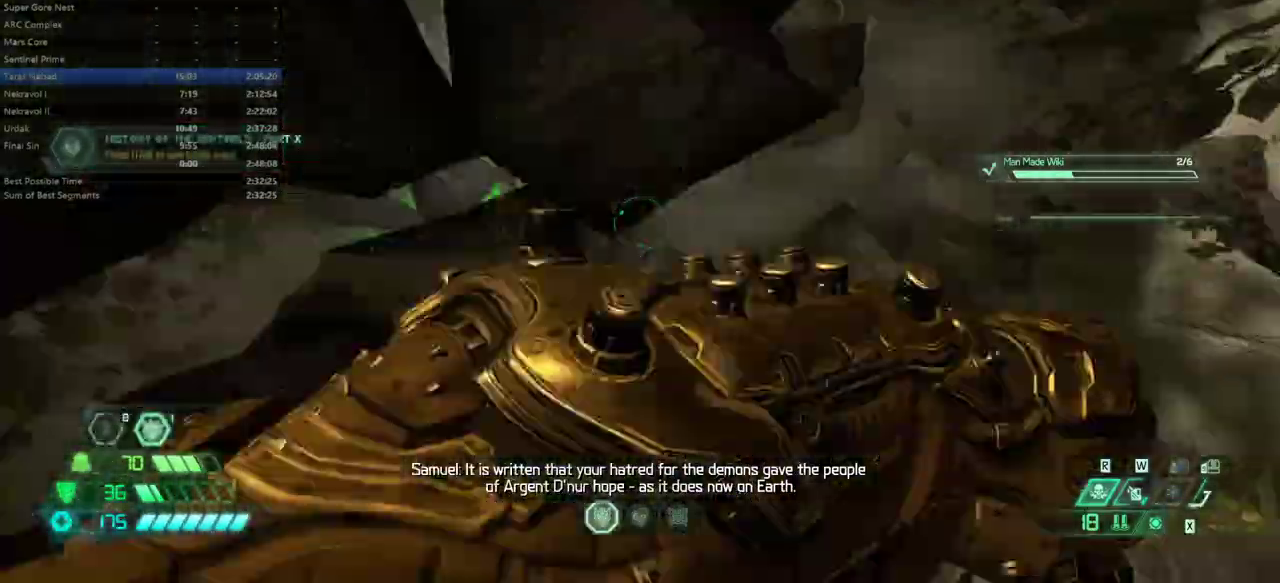
{"keys": ["mel"], "mouse": [], "events": [[33, "mel", "up"], [167, "fw", "up"], [300, "fw", "down"], [433, "mel", "down"], [500, "fw", "up"]]}
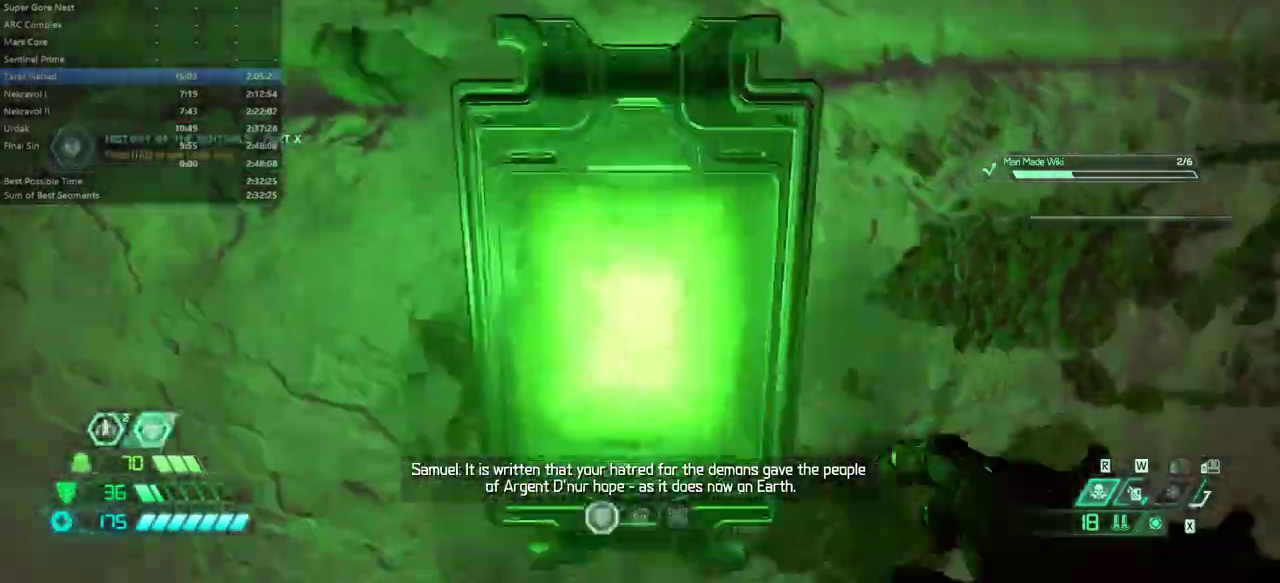
{"keys": ["bw", "l"], "mouse": [], "events": [[33, "mel", "up"], [333, "bw", "down"], [467, "l", "down"]]}
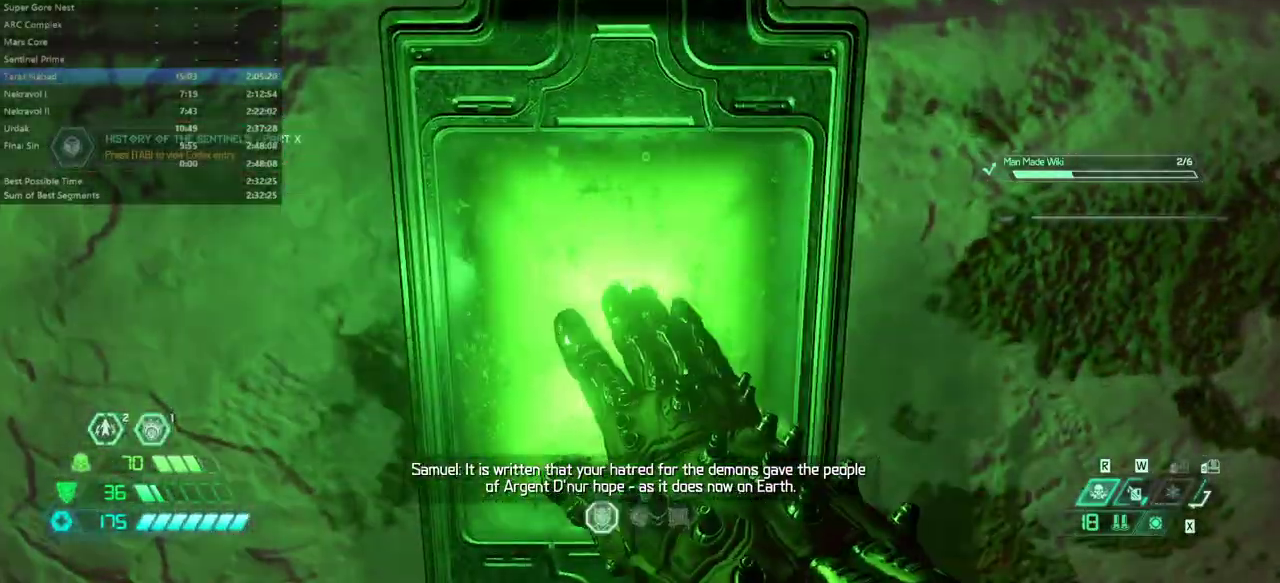
{"keys": ["l"], "mouse": [], "events": [[133, "bw", "up"]]}
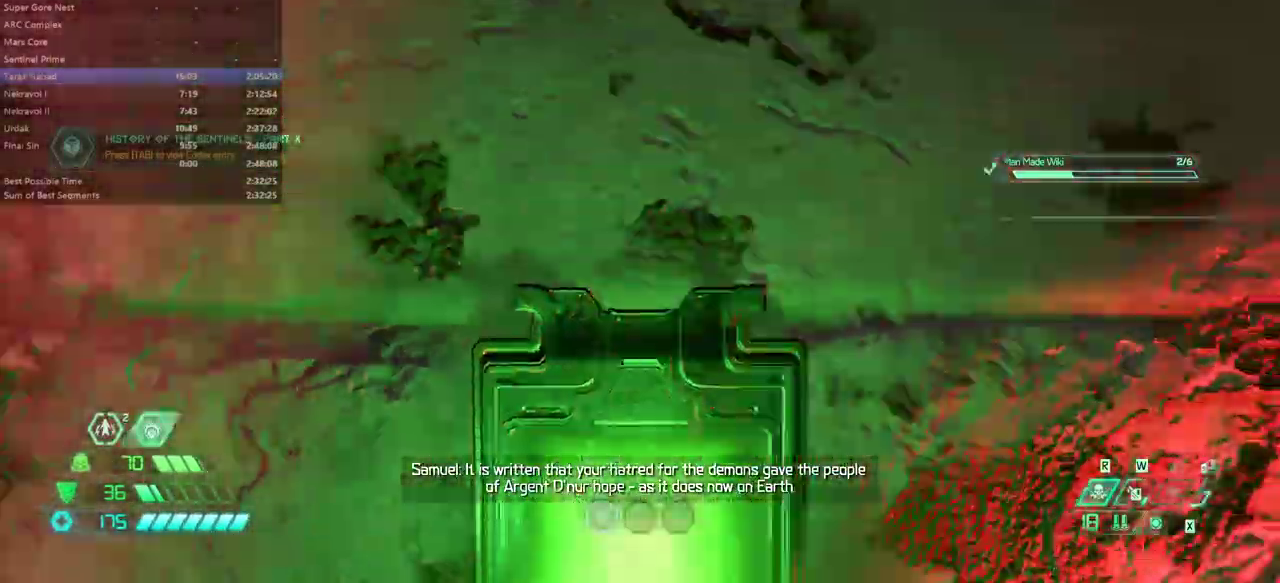
{"keys": ["fw", "l"], "mouse": [], "events": [[300, "bl", "down"], [400, "bl", "up"], [500, "fw", "down"]]}
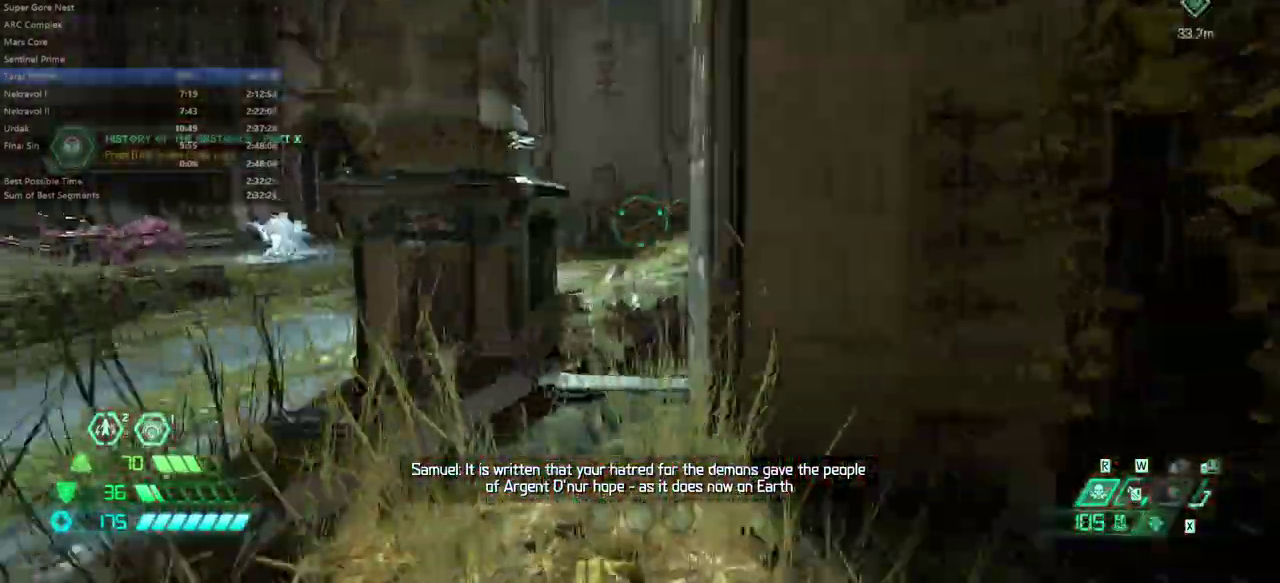
{"keys": ["fw"], "mouse": [], "events": [[167, "l", "up"], [367, "space", "down"], [467, "space", "up"]]}
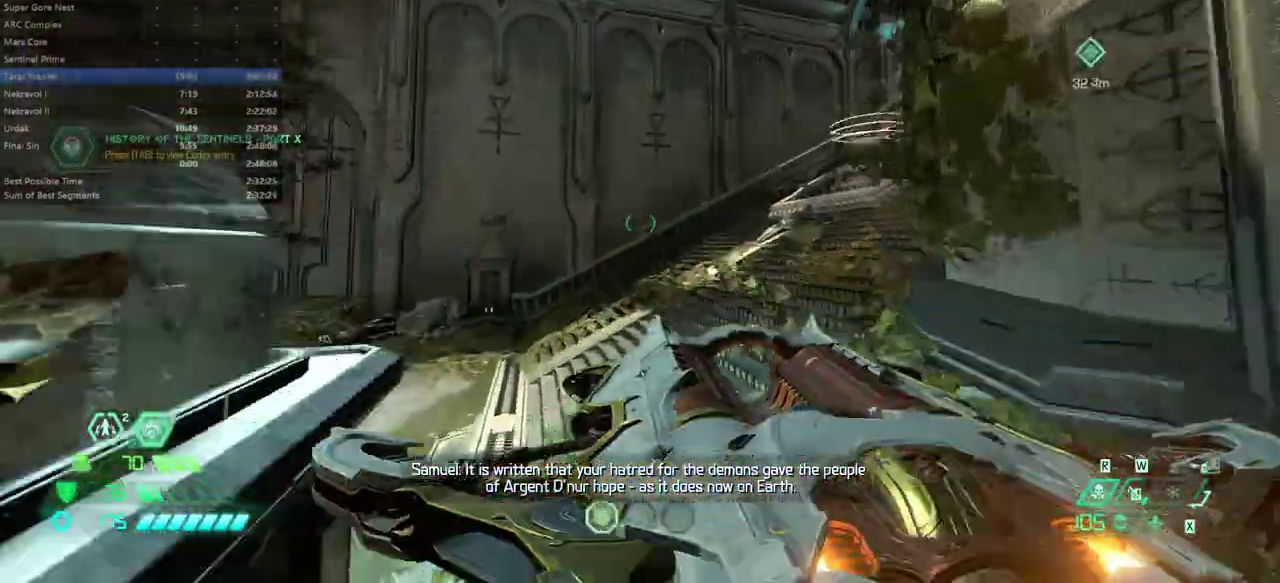
{"keys": ["dash", "fw"], "mouse": [], "events": [[67, "space", "down"], [133, "space", "up"], [333, "dash", "down"]]}
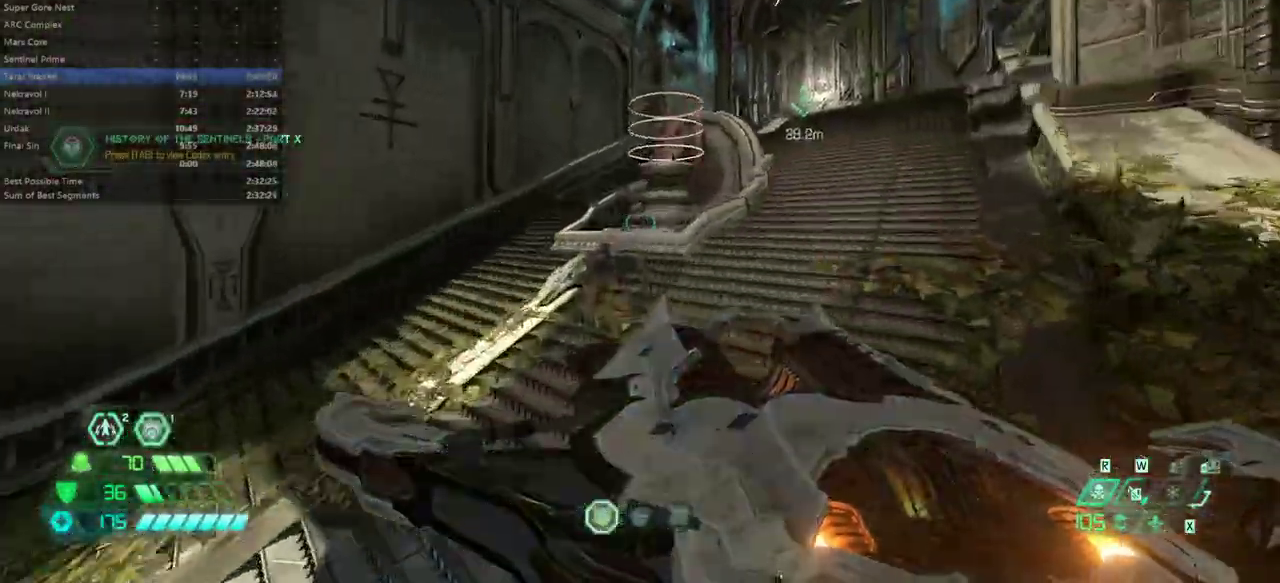
{"keys": ["fw"], "mouse": [], "events": [[33, "dash", "up"]]}
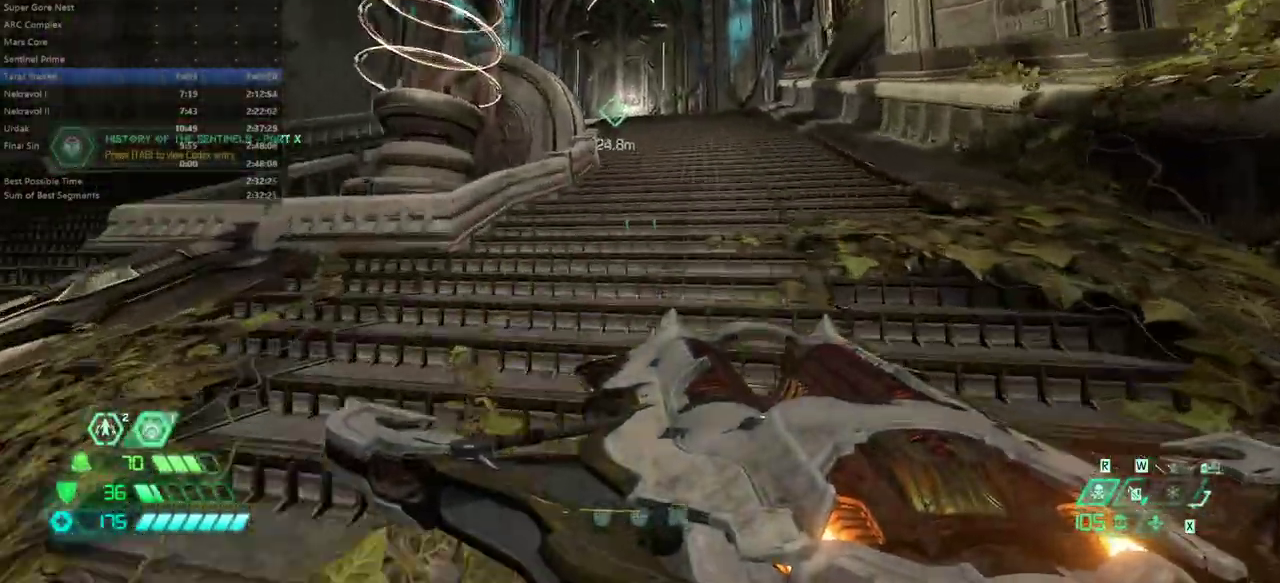
{"keys": ["fw"], "mouse": [], "events": [[233, "space", "down"], [300, "space", "up"]]}
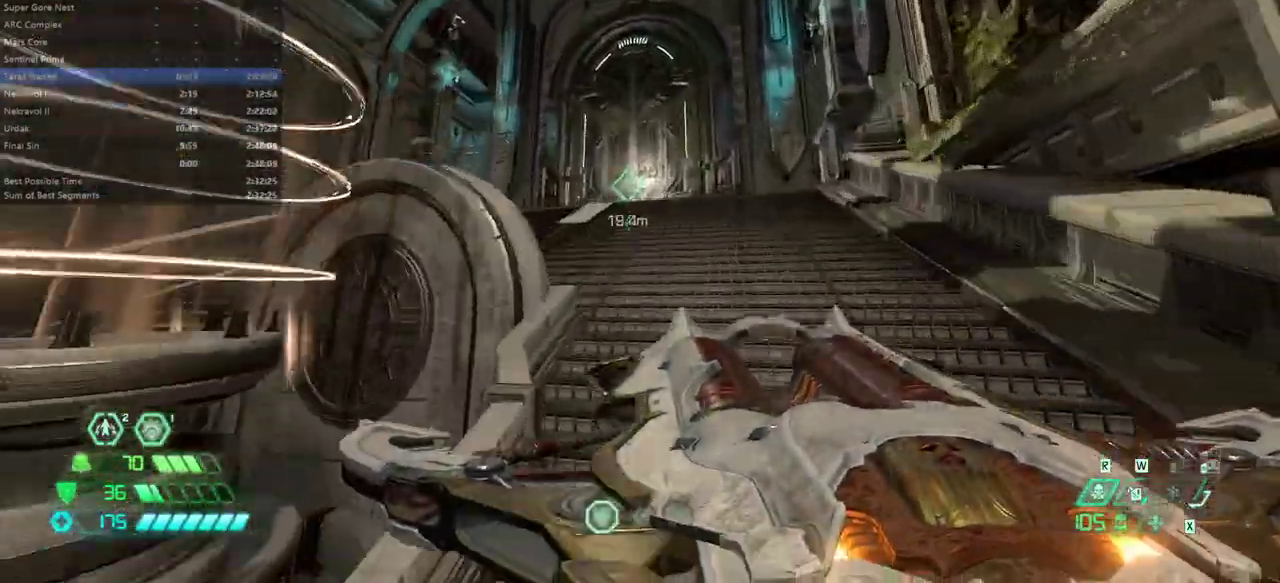
{"keys": ["bw"], "mouse": [], "events": [[100, "space", "down"], [200, "space", "up"], [300, "fw", "up"], [367, "bw", "down"]]}
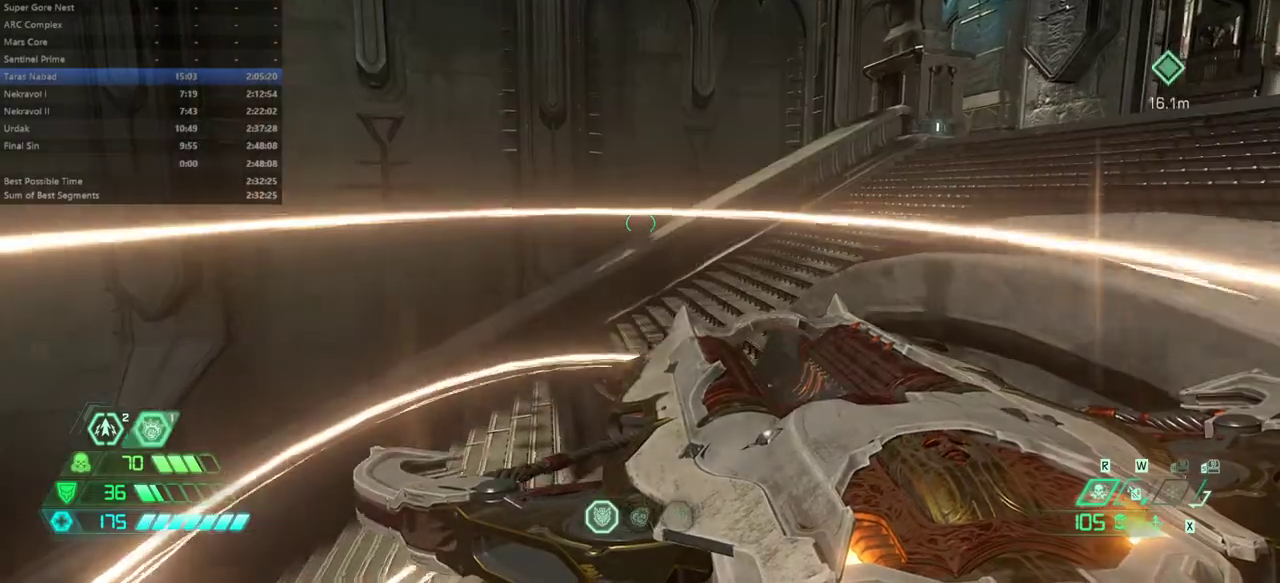
{"keys": [], "mouse": [], "events": [[67, "bw", "up"], [300, "fw", "down"], [400, "fw", "up"]]}
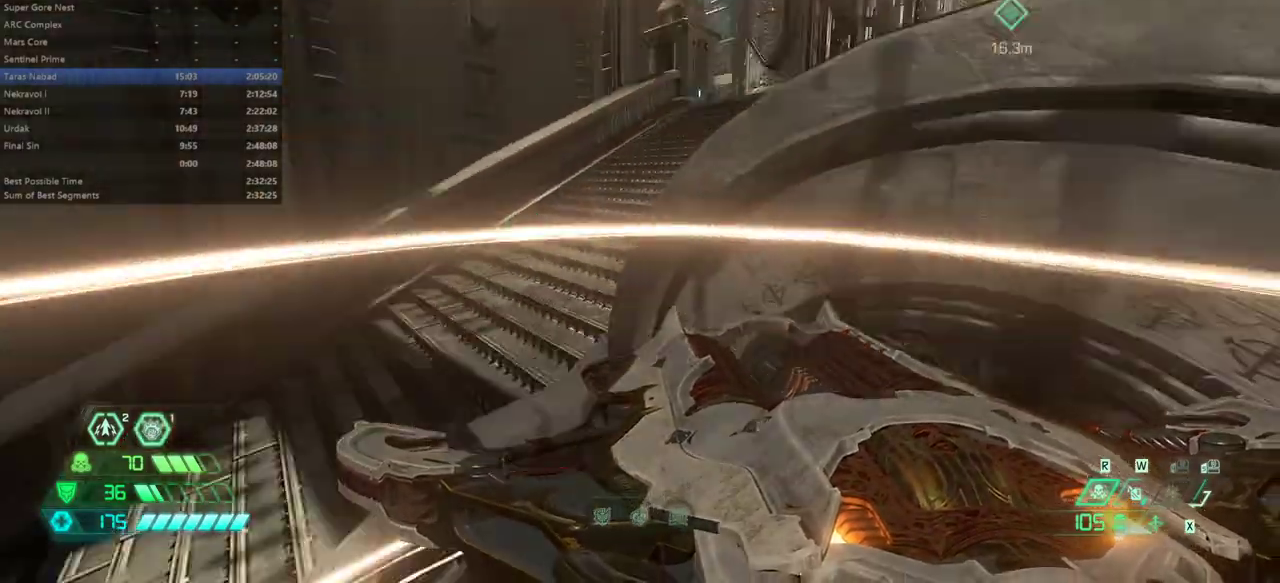
{"keys": ["bw"], "mouse": [], "events": [[233, "bw", "down"], [333, "mouse_left", "down"], [333, "space", "down"], [467, "mouse_left", "up"], [467, "space", "up"]]}
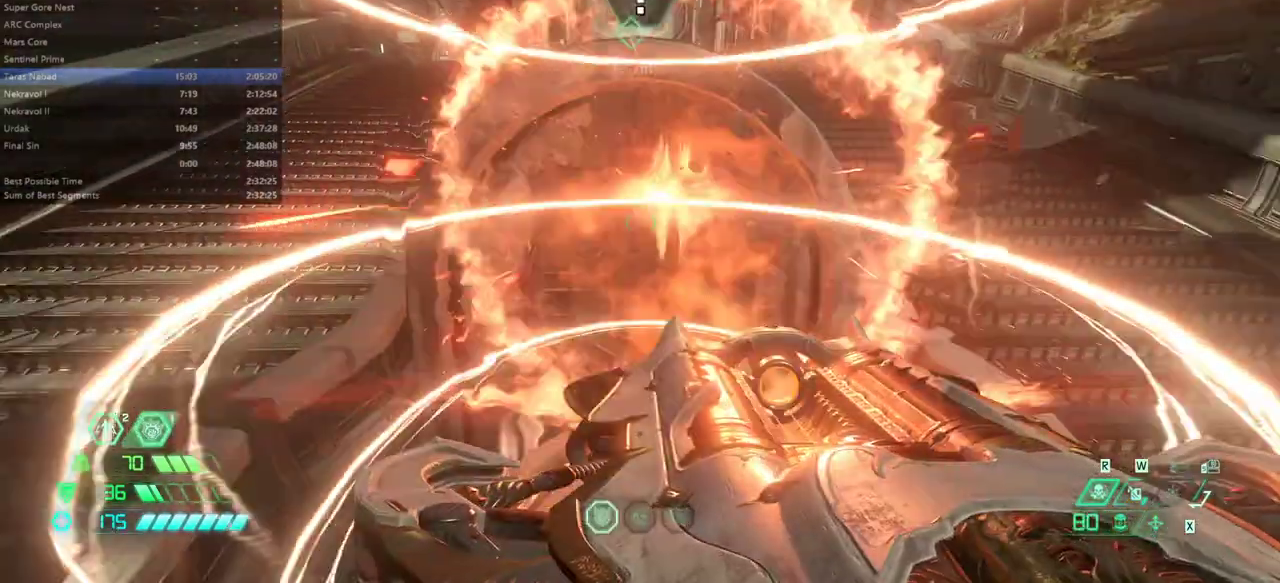
{"keys": ["bw"], "mouse": [], "events": [[300, "space", "down"], [433, "space", "up"]]}
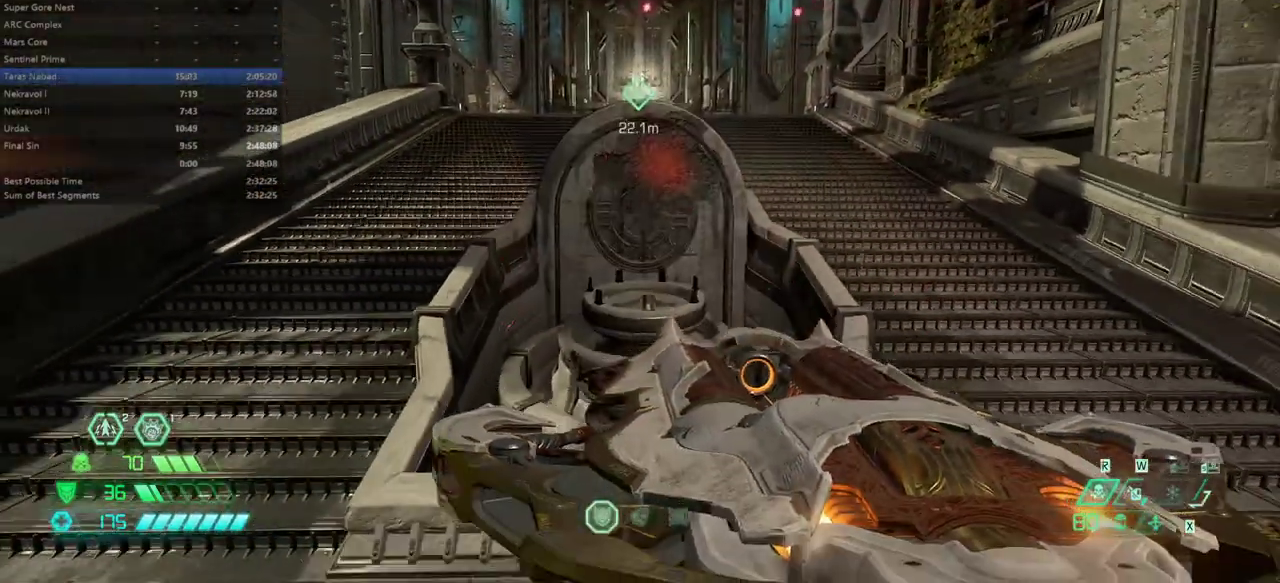
{"keys": ["dash", "fw"], "mouse": [], "events": [[67, "bw", "up"], [200, "fw", "down"], [433, "dash", "down"]]}
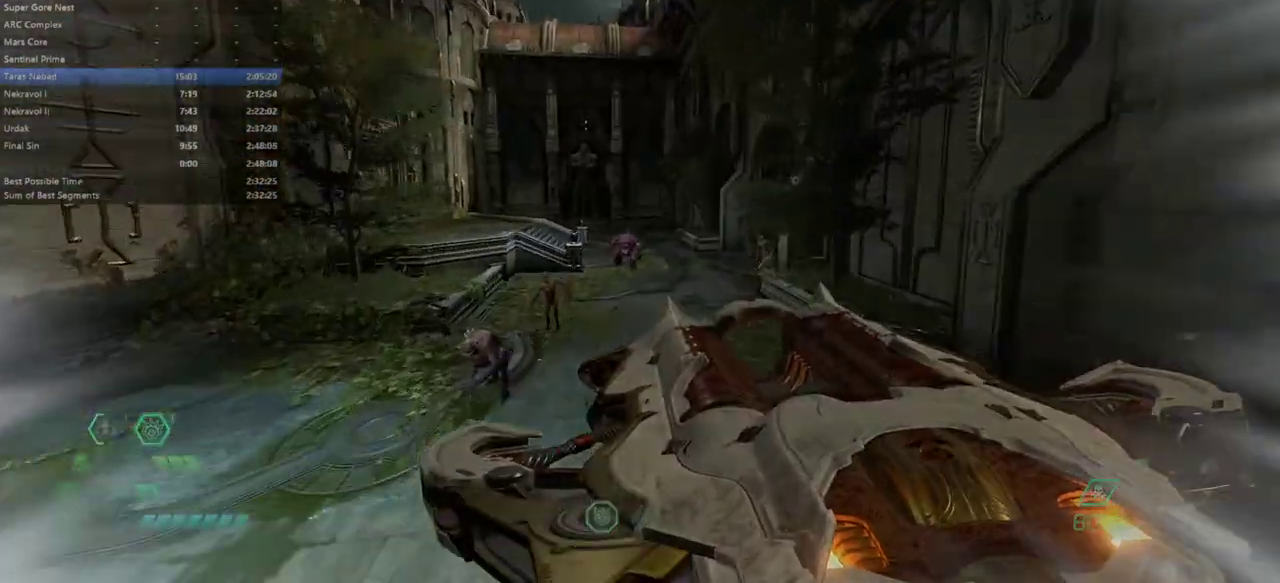
{"keys": ["fw"], "mouse": [], "events": [[67, "dash", "up"], [167, "dash", "down"], [300, "dash", "up"]]}
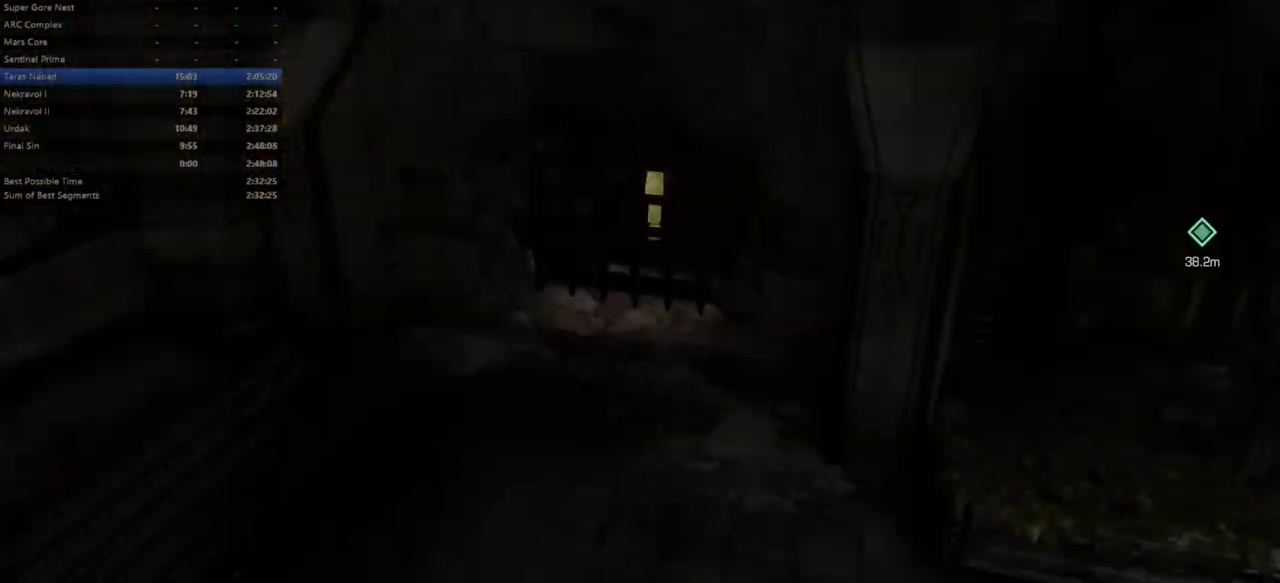
{"keys": ["fw"], "mouse": [], "events": []}
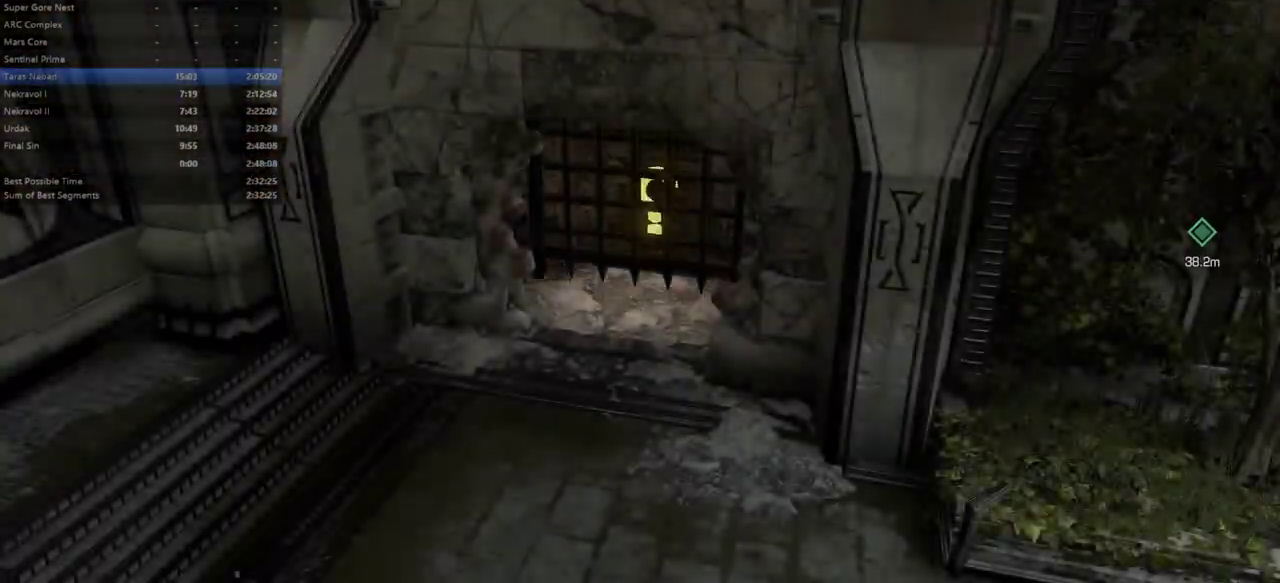
{"keys": ["fw"], "mouse": [], "events": []}
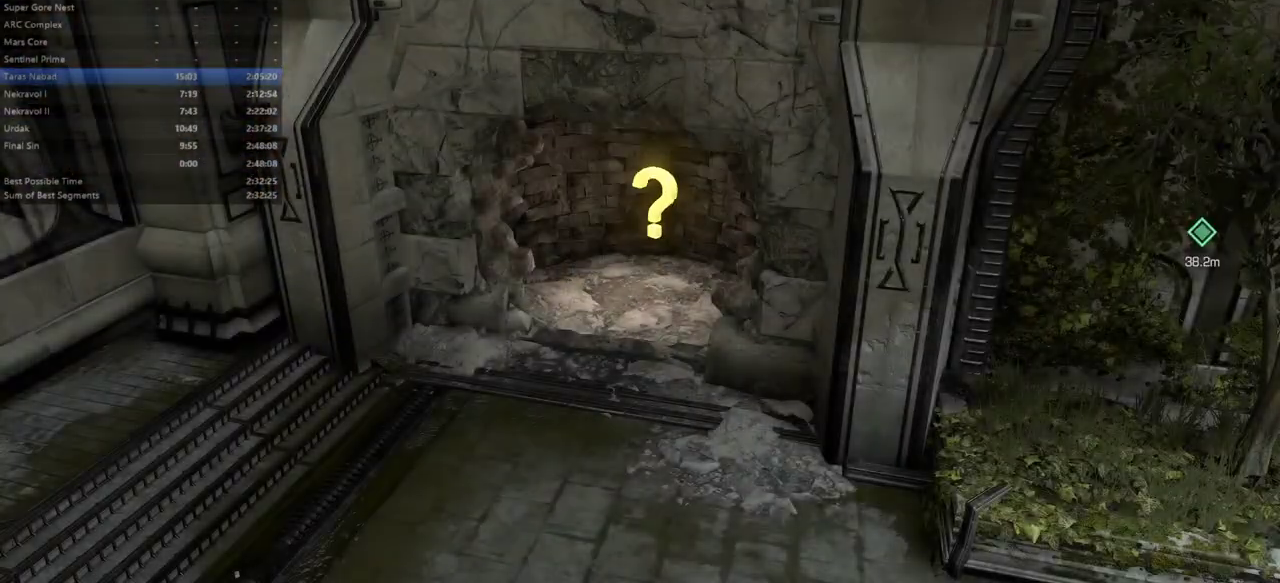
{"keys": ["fw"], "mouse": [], "events": []}
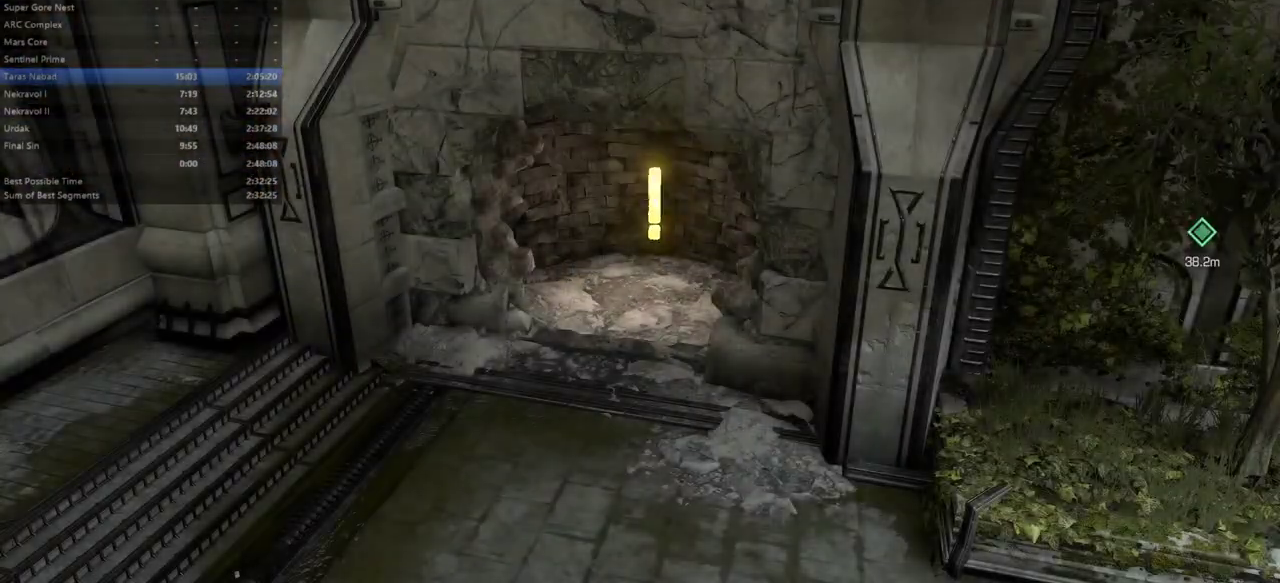
{"keys": ["fw"], "mouse": [], "events": []}
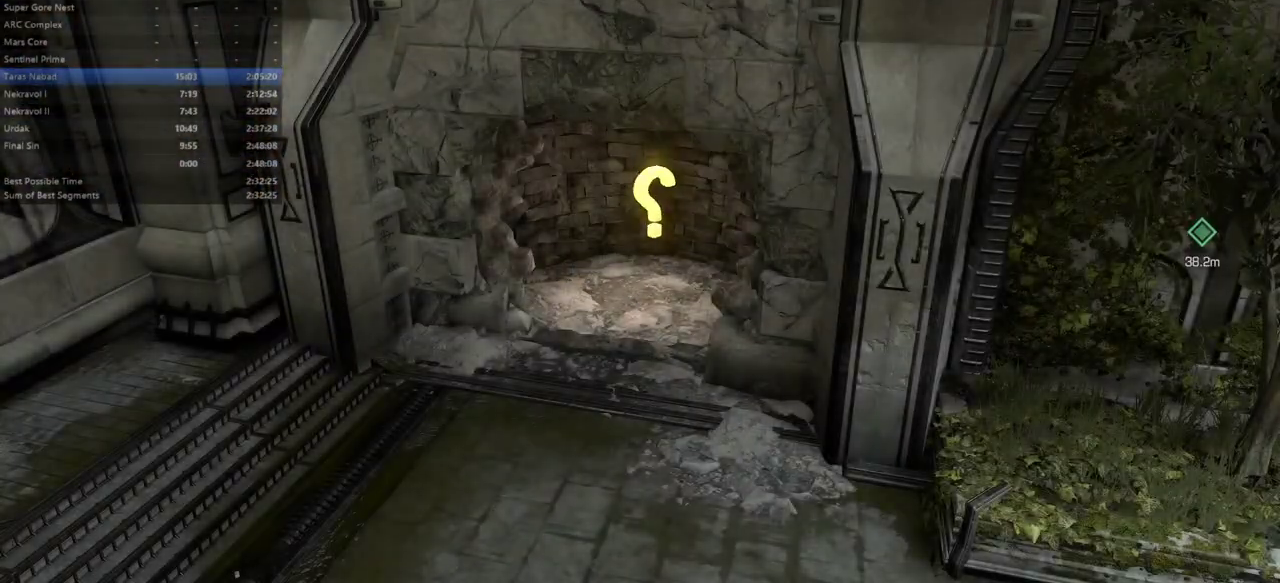
{"keys": ["fw"], "mouse": [], "events": []}
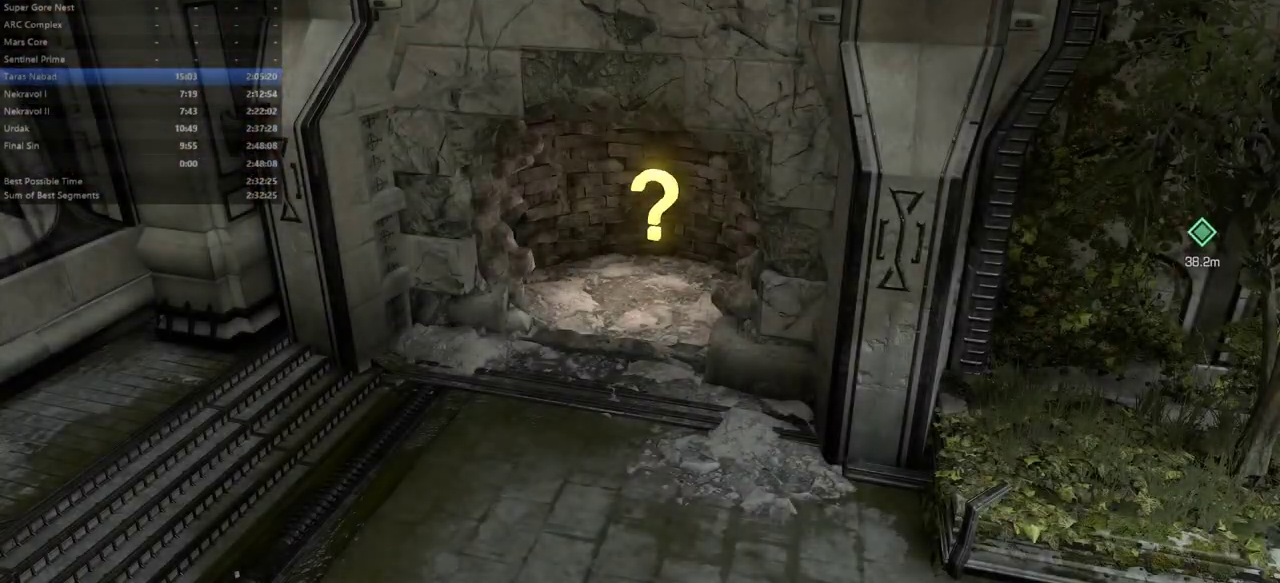
{"keys": ["fw"], "mouse": [], "events": []}
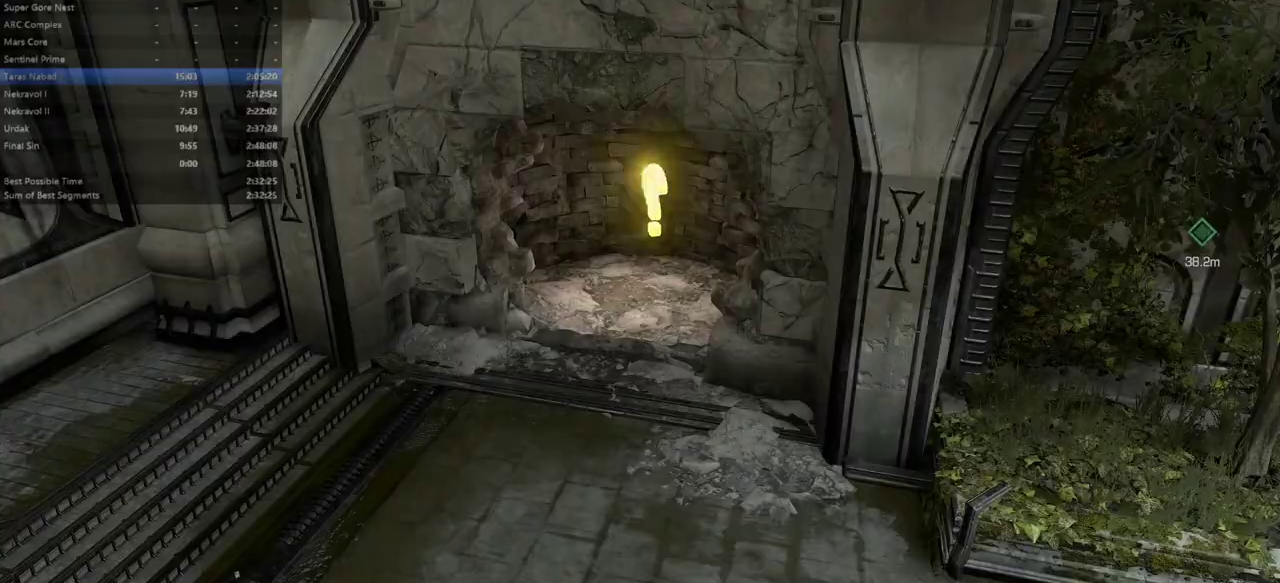
{"keys": ["fw"], "mouse": [], "events": []}
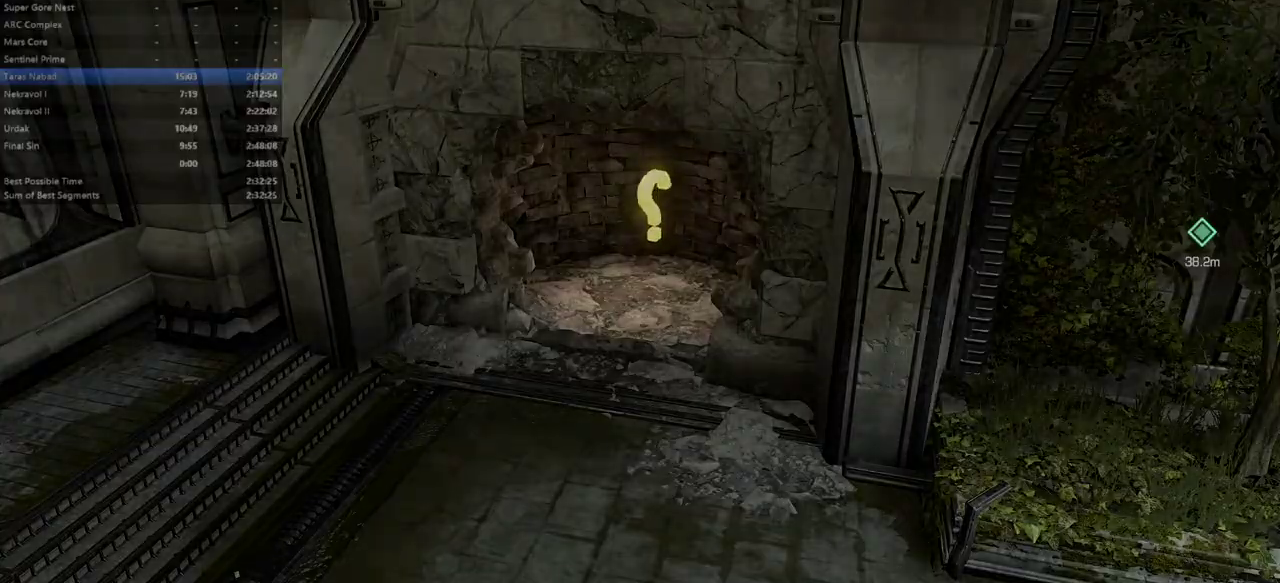
{"keys": ["fw"], "mouse": [], "events": []}
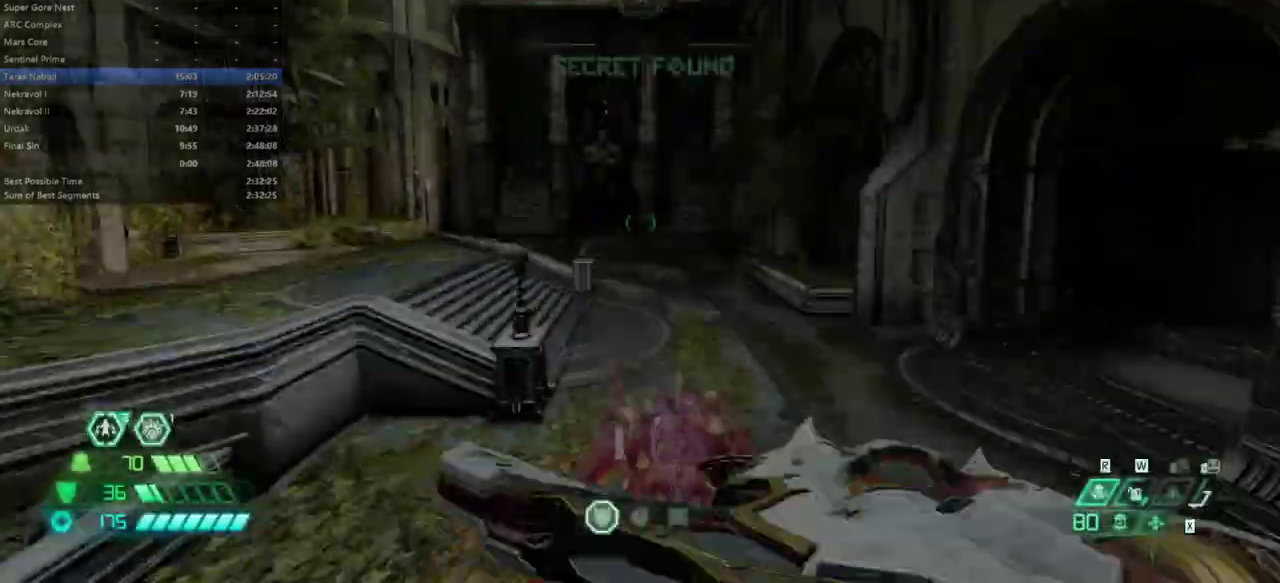
{"keys": ["fw"], "mouse": ["wheel"], "events": [[467, "mouse_wheel", "down"]]}
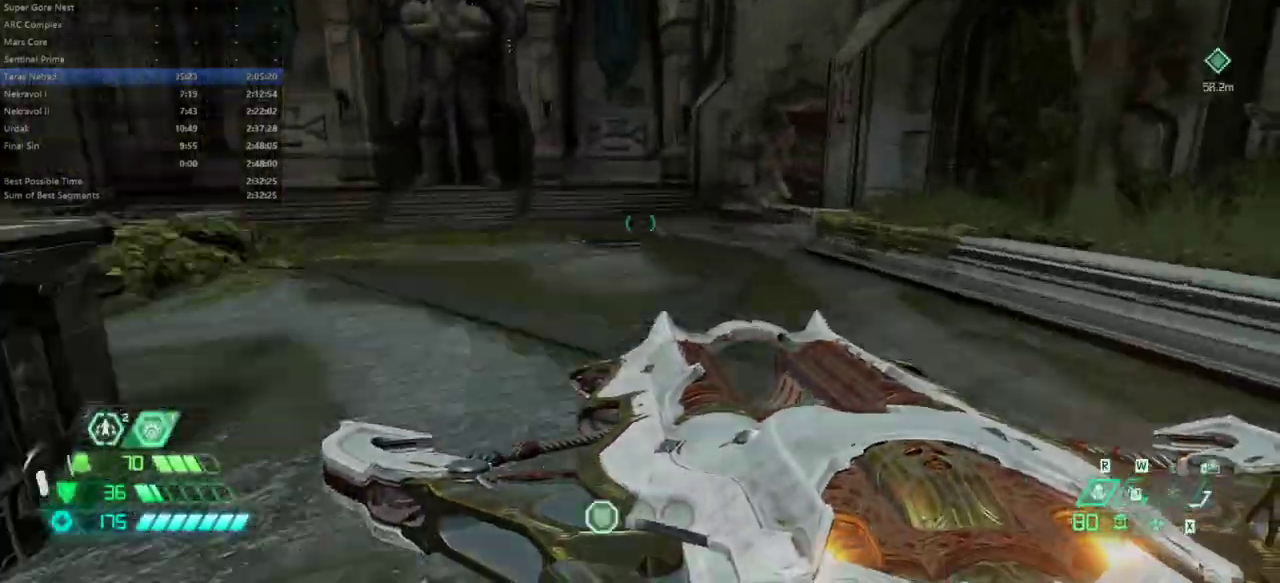
{"keys": ["fw"], "mouse": [], "events": [[100, "mouse_wheel", "up"]]}
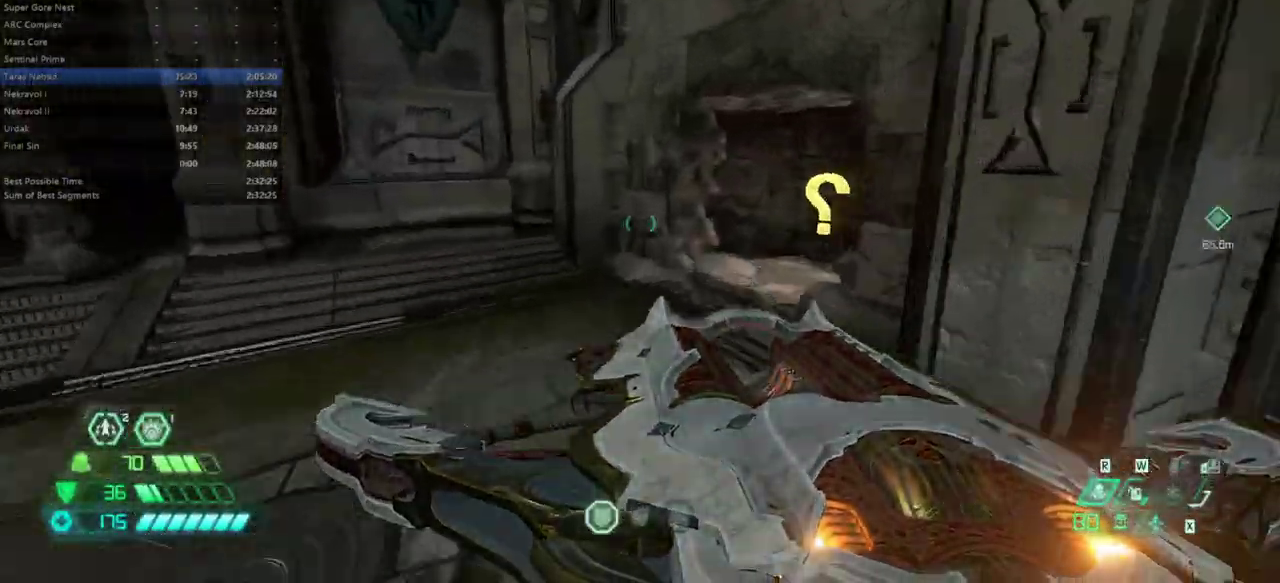
{"keys": ["fw"], "mouse": [], "events": []}
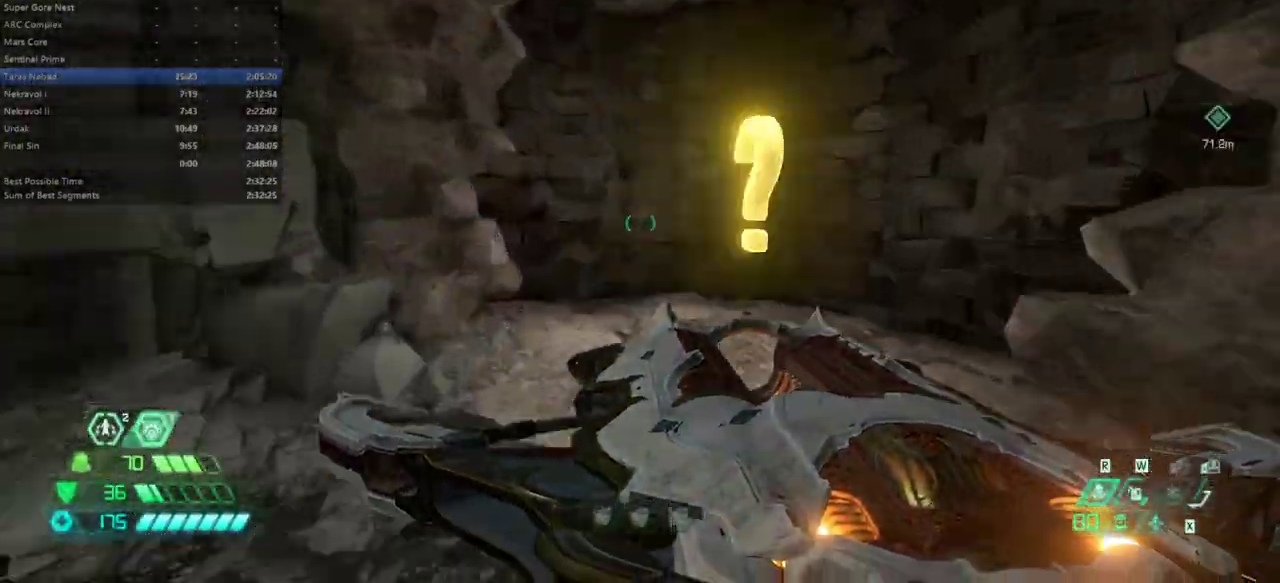
{"keys": ["fw"], "mouse": [], "events": [[267, "hc", "down"], [367, "hc", "up"]]}
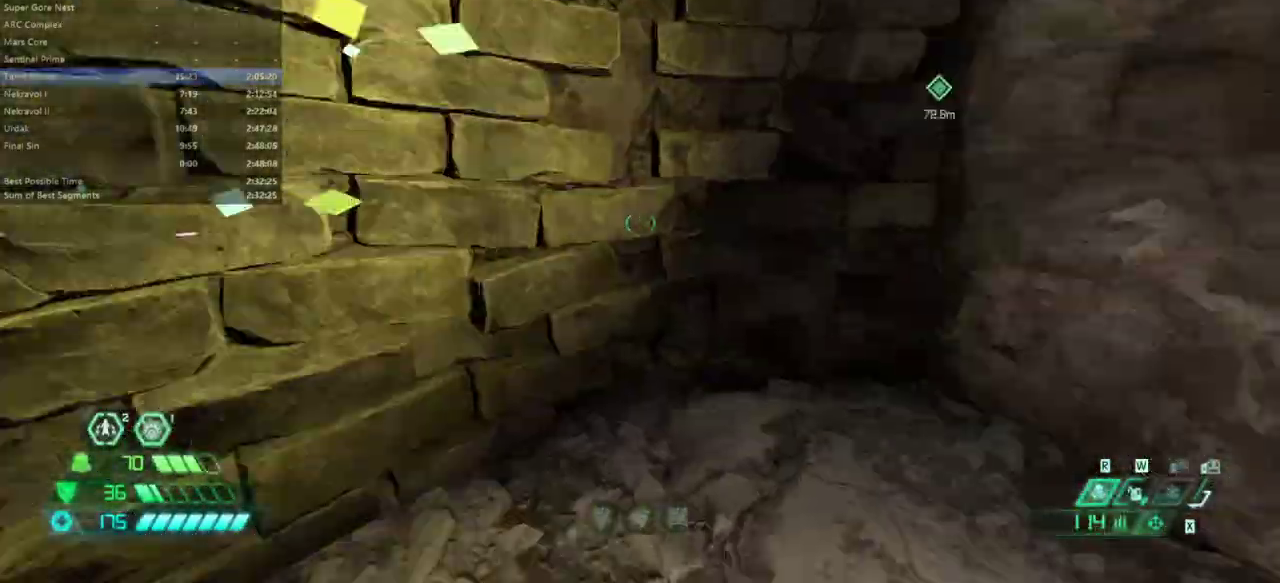
{"keys": ["fw"], "mouse": [], "events": [[200, "ssg", "down"], [233, "ssg", "up"]]}